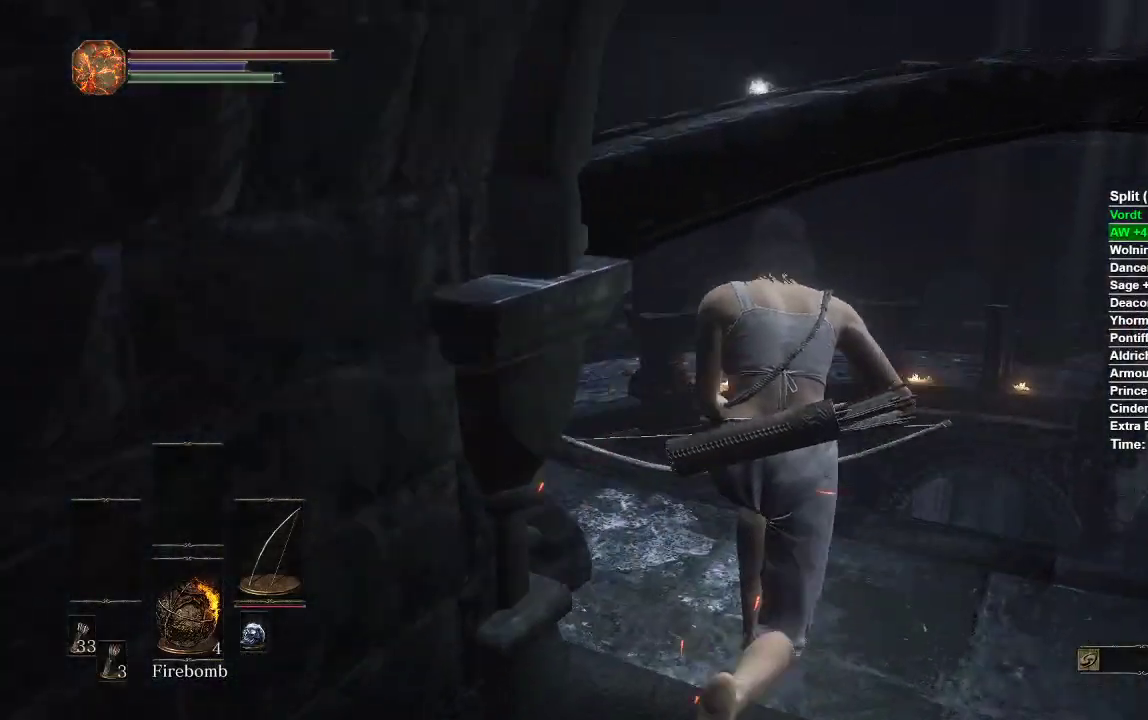
Gameplay with a controller (Xbox layout); each line is a JSON object with the inputs held at the frame after it. "events" lists button and stick changes between this image and that frame as [ms after this image, input, new state], when the widget could be followed in between.
{"buttons": ["B"], "left_stick": "up", "right_stick": "center", "events": [[317, "right_stick", "center"]]}
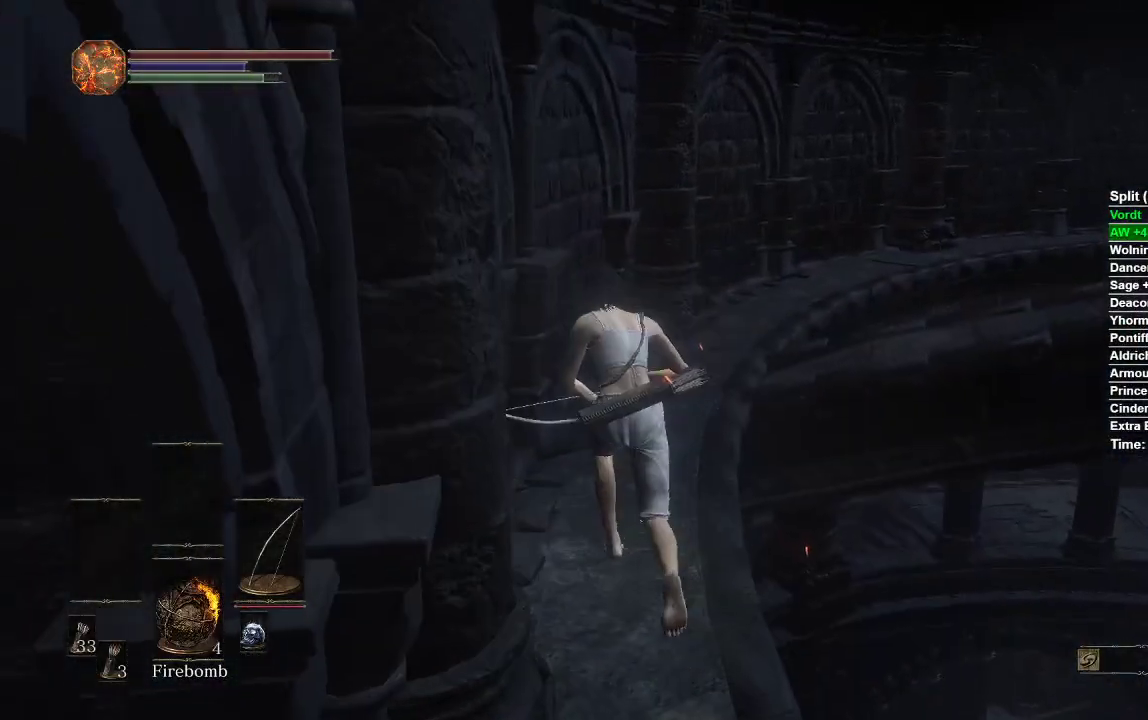
{"buttons": [], "left_stick": "up", "right_stick": "right", "events": [[217, "B", "up"], [417, "right_stick", "right"]]}
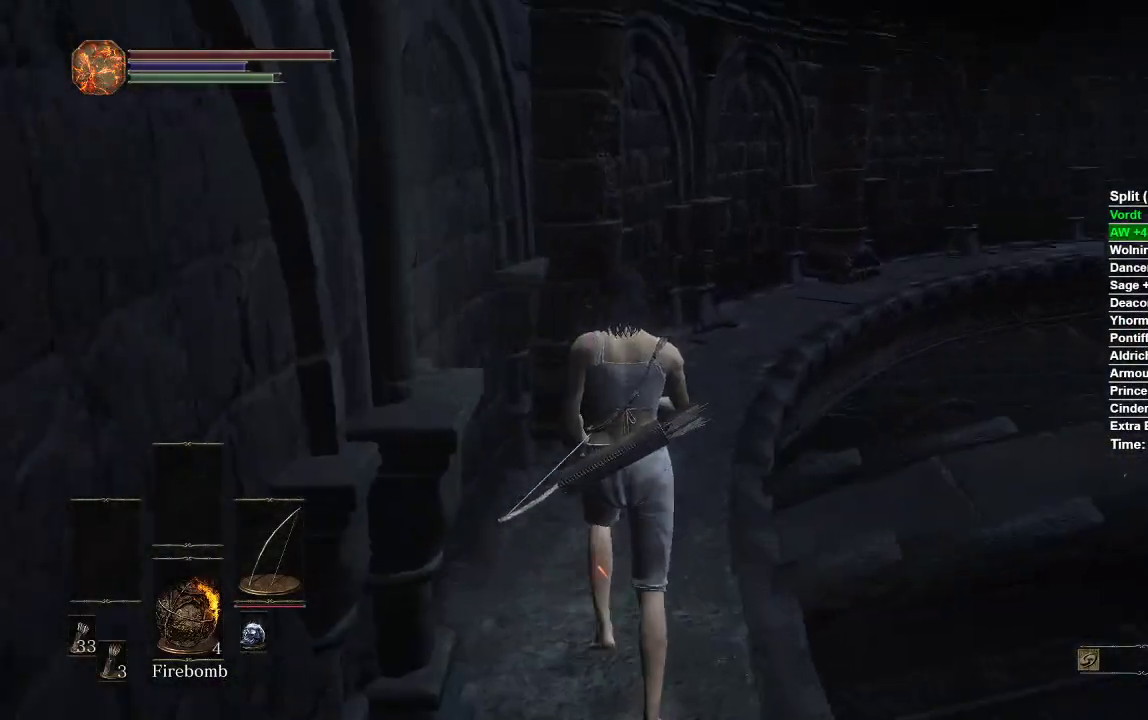
{"buttons": [], "left_stick": "up", "right_stick": "center", "events": [[417, "right_stick", "center"]]}
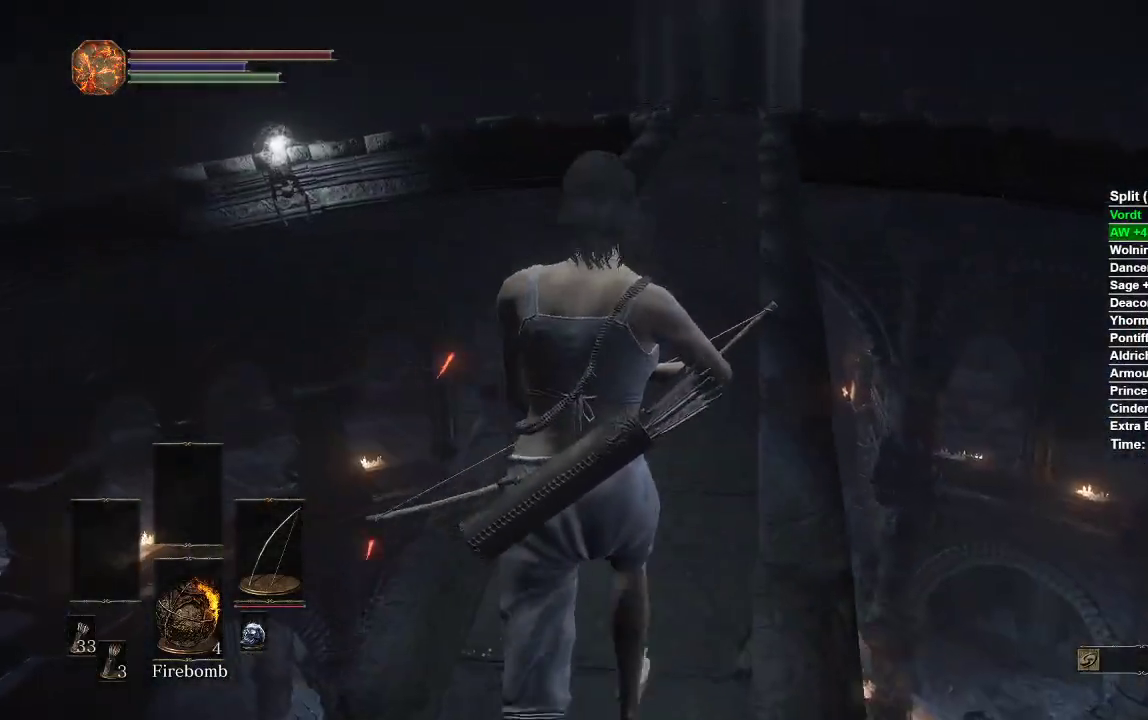
{"buttons": ["B"], "left_stick": "up", "right_stick": "center", "events": [[17, "B", "down"]]}
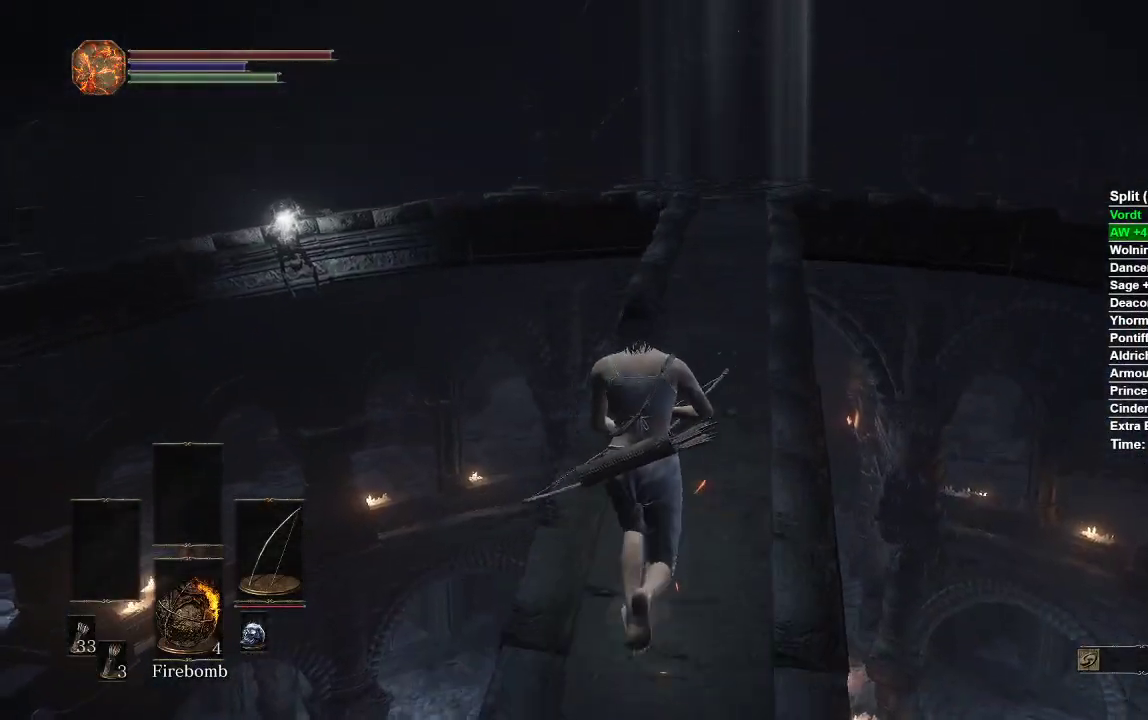
{"buttons": ["B"], "left_stick": "up", "right_stick": "center", "events": [[333, "right_stick", "down-right"], [467, "right_stick", "center"]]}
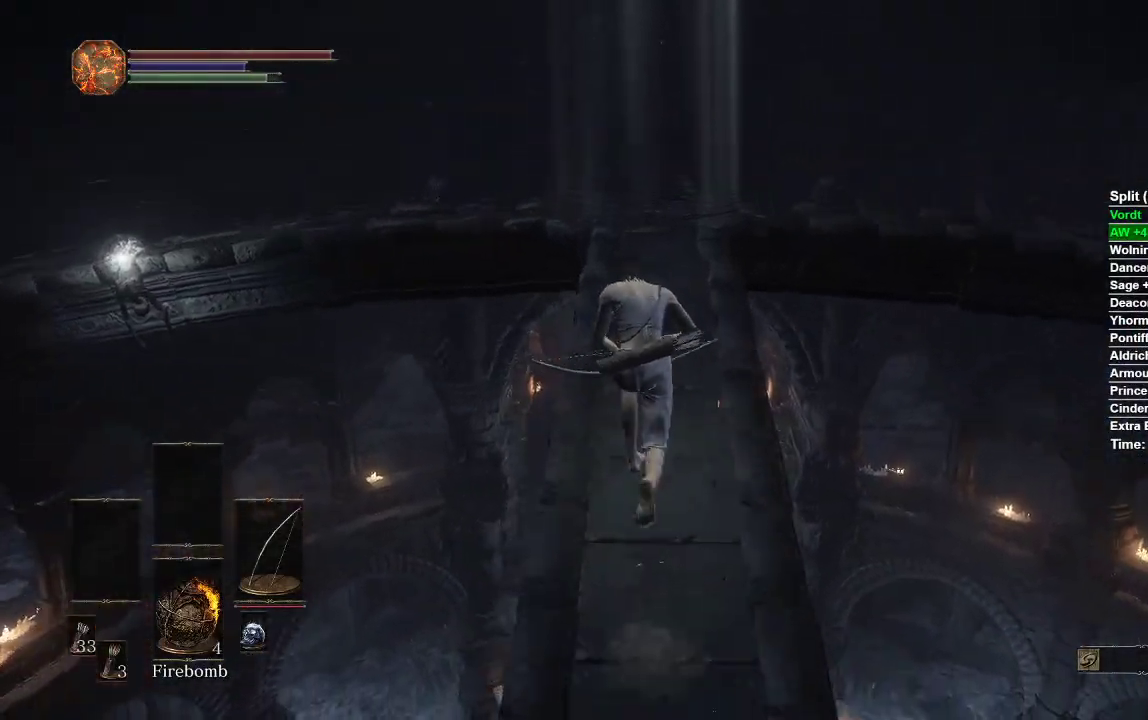
{"buttons": ["A"], "left_stick": "up", "right_stick": "center", "events": [[233, "B", "up"], [333, "A", "down"], [400, "A", "up"], [500, "A", "down"]]}
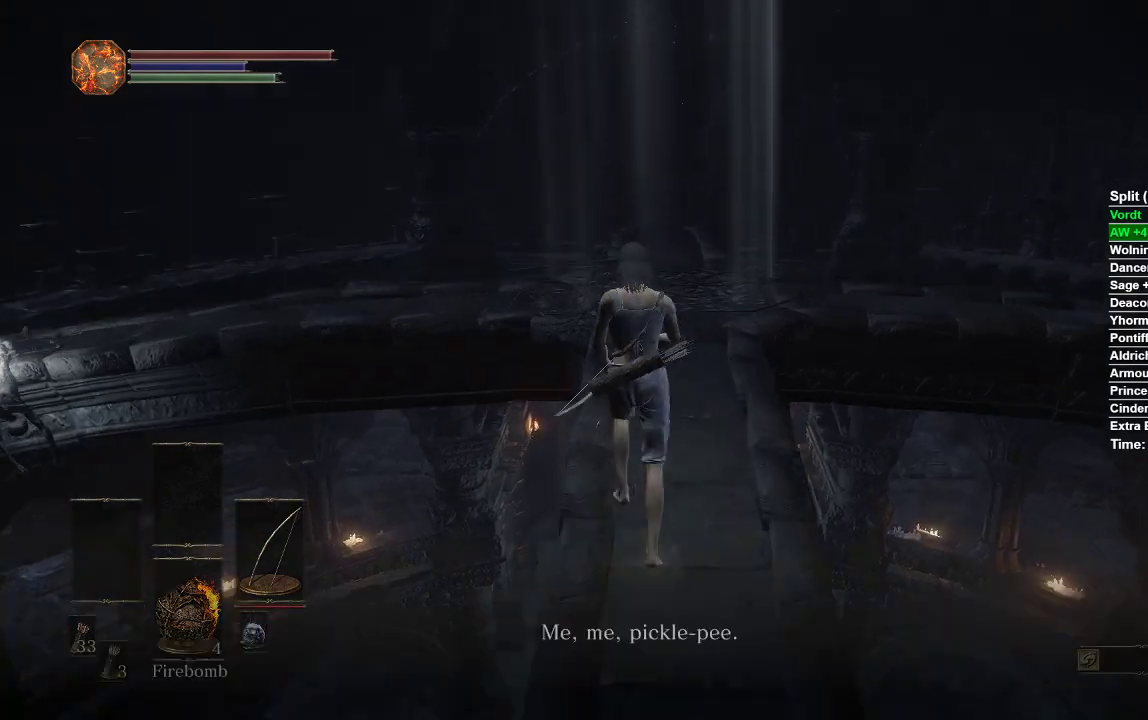
{"buttons": [], "left_stick": "up", "right_stick": "center", "events": [[50, "A", "up"], [133, "A", "down"], [183, "A", "up"], [267, "A", "down"], [333, "A", "up"], [417, "A", "down"], [467, "A", "up"]]}
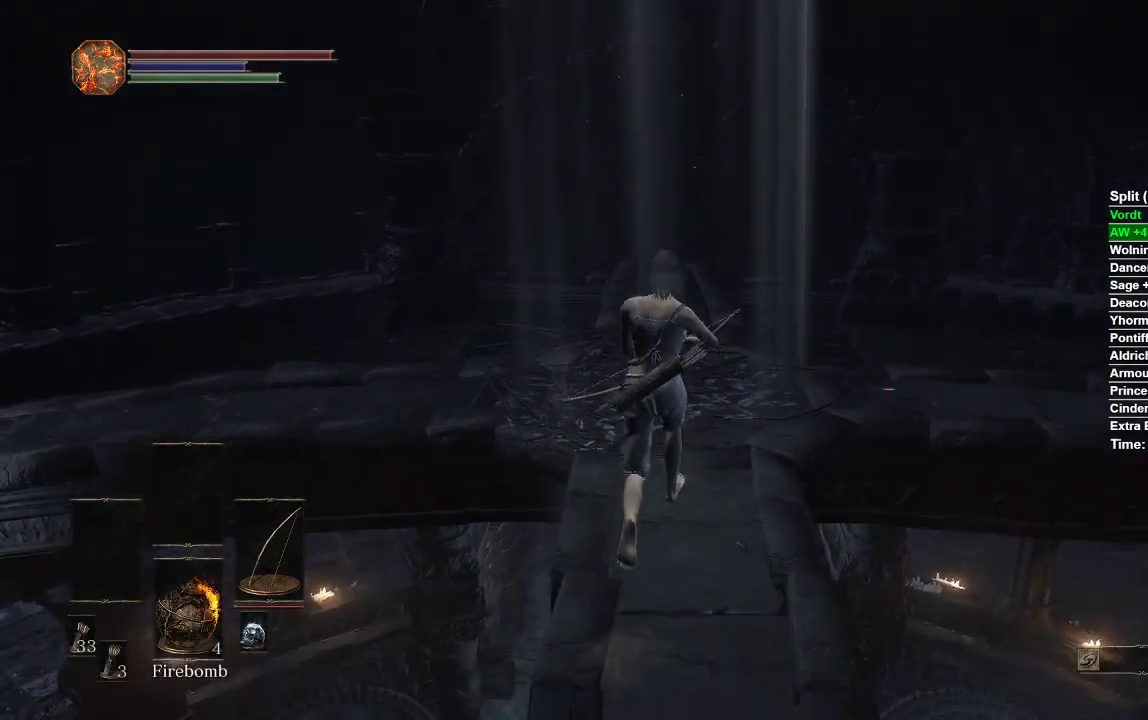
{"buttons": [], "left_stick": "center", "right_stick": "center", "events": [[217, "right_stick", "down"], [450, "right_stick", "center"], [467, "left_stick", "center"]]}
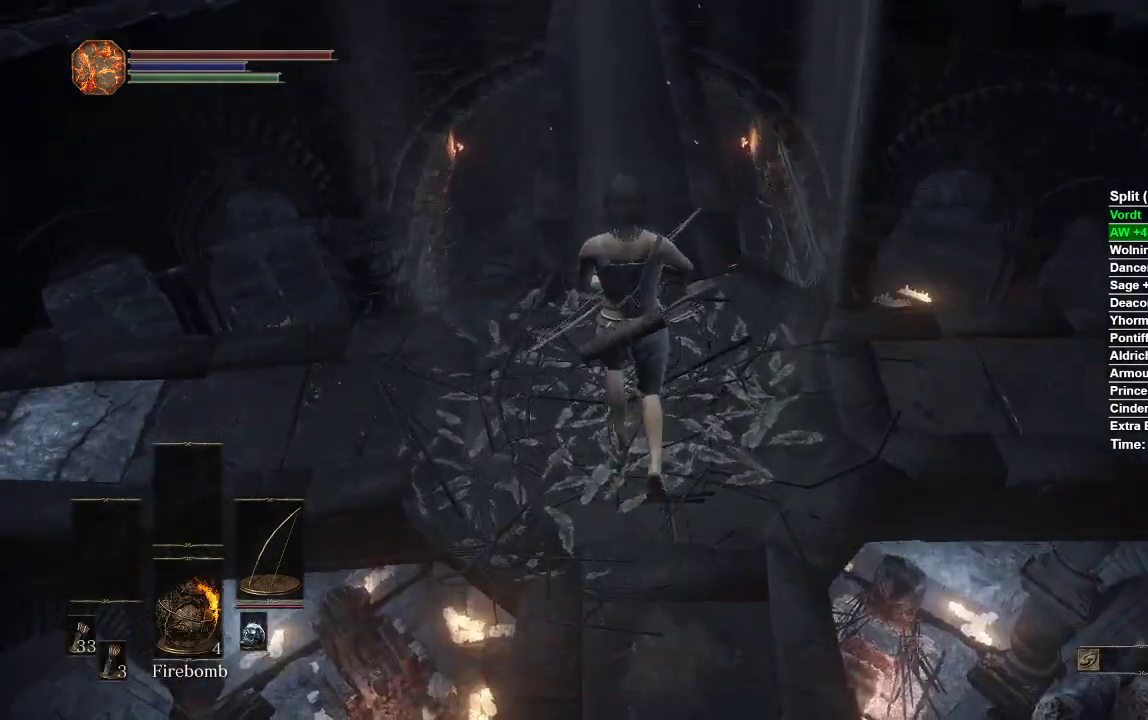
{"buttons": ["START"], "left_stick": "center", "right_stick": "center", "events": [[367, "START", "down"]]}
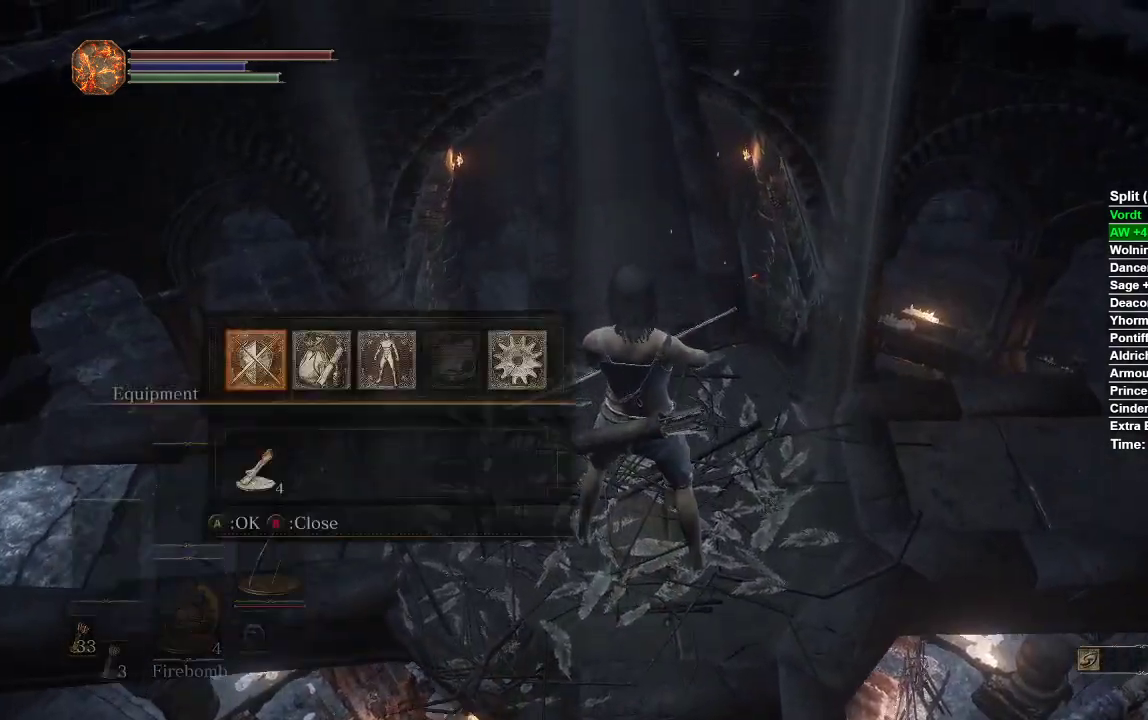
{"buttons": ["DPAD_RIGHT"], "left_stick": "center", "right_stick": "center", "events": [[17, "START", "up"], [183, "DPAD_RIGHT", "down"], [233, "A", "down"], [383, "A", "up"]]}
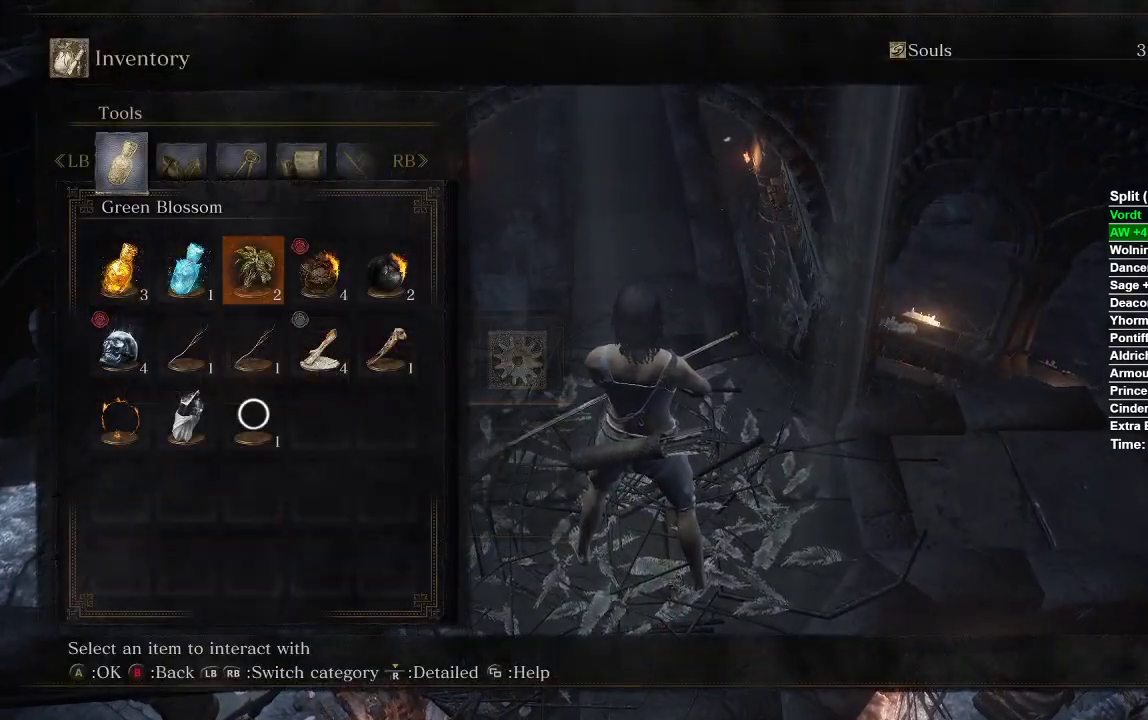
{"buttons": [], "left_stick": "center", "right_stick": "center", "events": [[100, "DPAD_RIGHT", "up"], [133, "A", "down"], [267, "A", "up"], [300, "DPAD_DOWN", "down"], [367, "A", "down"], [400, "DPAD_DOWN", "up"], [483, "A", "up"]]}
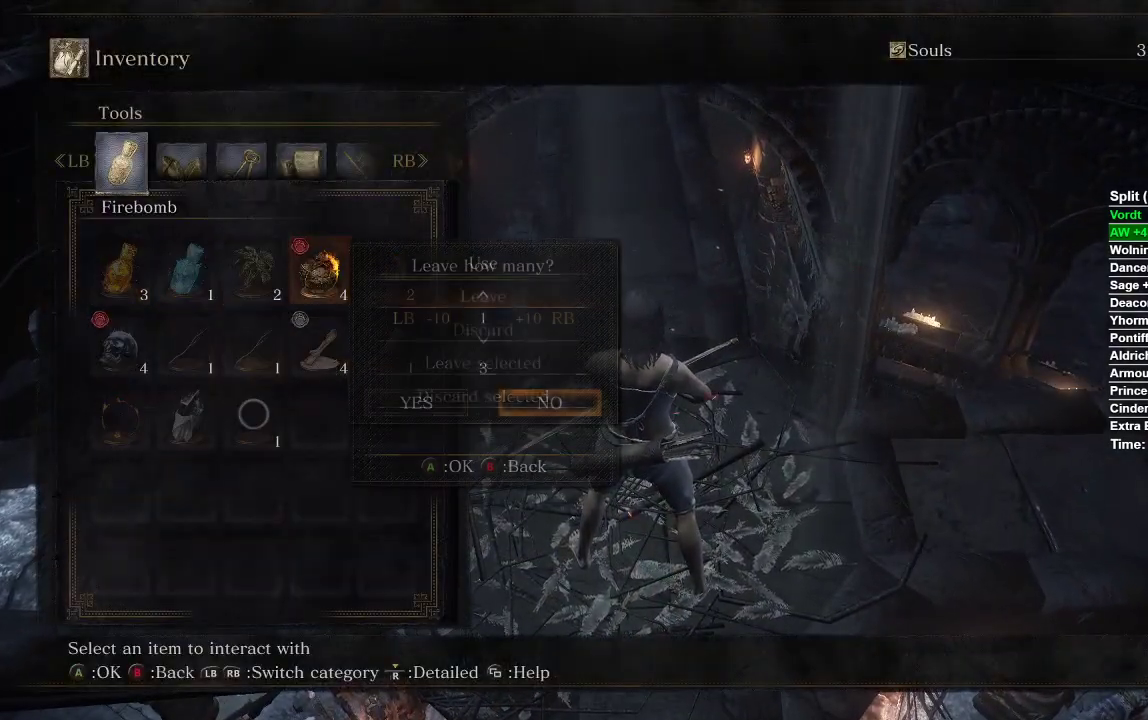
{"buttons": [], "left_stick": "center", "right_stick": "center", "events": [[67, "DPAD_LEFT", "down"], [167, "DPAD_LEFT", "up"], [233, "A", "down"], [400, "A", "up"]]}
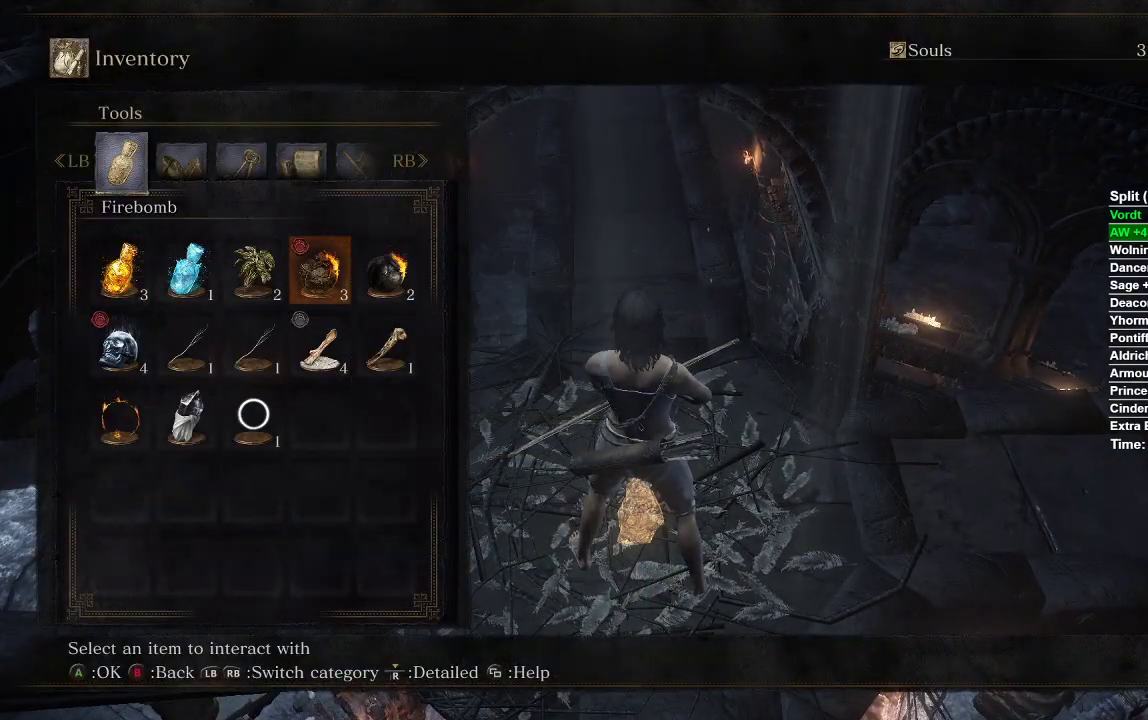
{"buttons": ["A"], "left_stick": "center", "right_stick": "center", "events": [[83, "DPAD_RIGHT", "down"], [150, "DPAD_RIGHT", "up"], [167, "A", "down"], [283, "A", "up"], [333, "DPAD_DOWN", "down"], [417, "A", "down"], [417, "DPAD_DOWN", "up"]]}
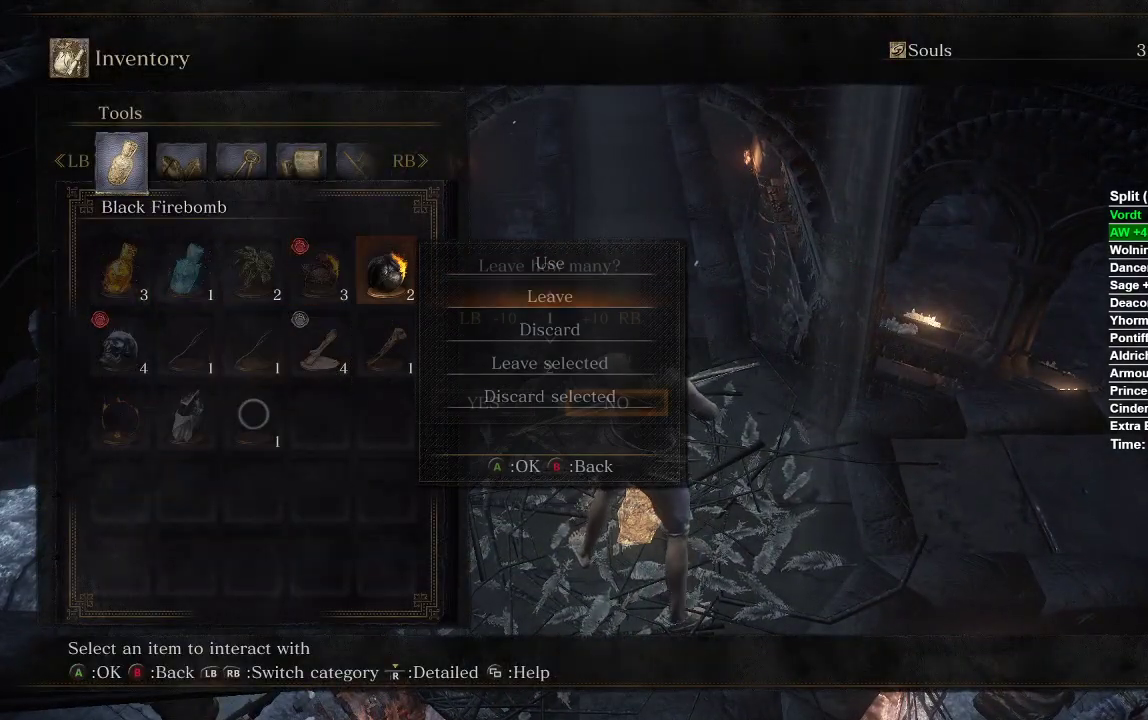
{"buttons": [], "left_stick": "center", "right_stick": "center", "events": [[50, "A", "up"], [117, "DPAD_LEFT", "down"], [233, "DPAD_LEFT", "up"], [300, "A", "down"], [417, "A", "up"]]}
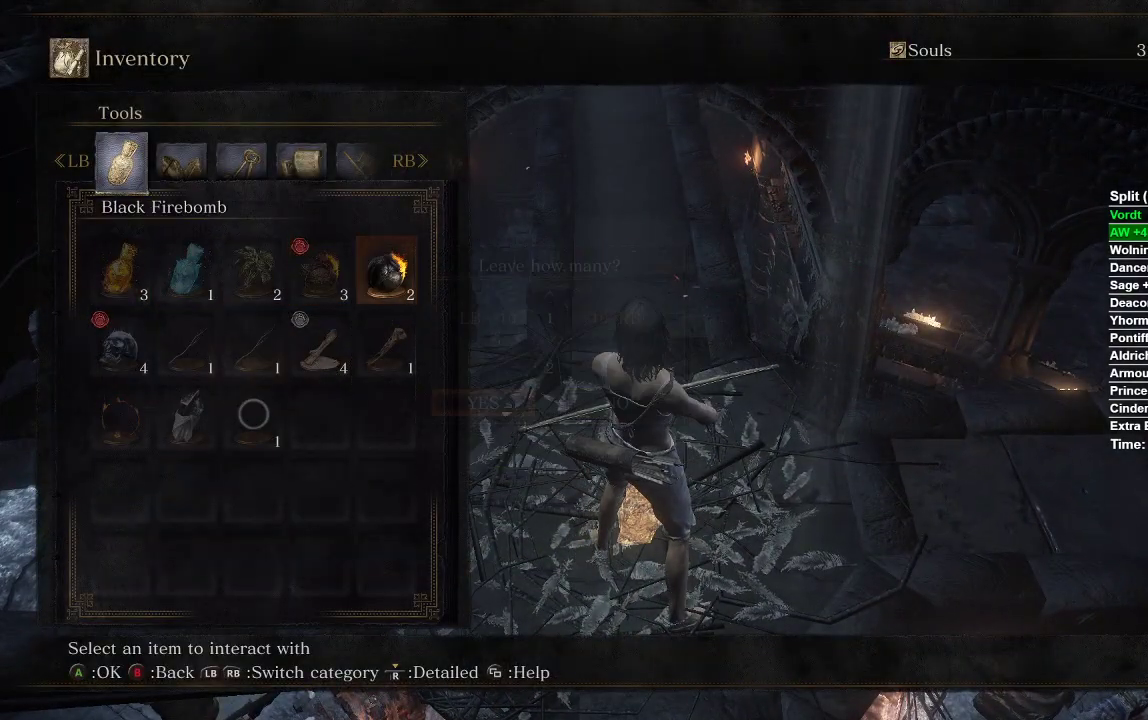
{"buttons": [], "left_stick": "center", "right_stick": "center", "events": [[150, "START", "down"], [250, "START", "up"], [317, "left_stick", "down"], [350, "A", "down"], [450, "A", "up"], [450, "left_stick", "center"]]}
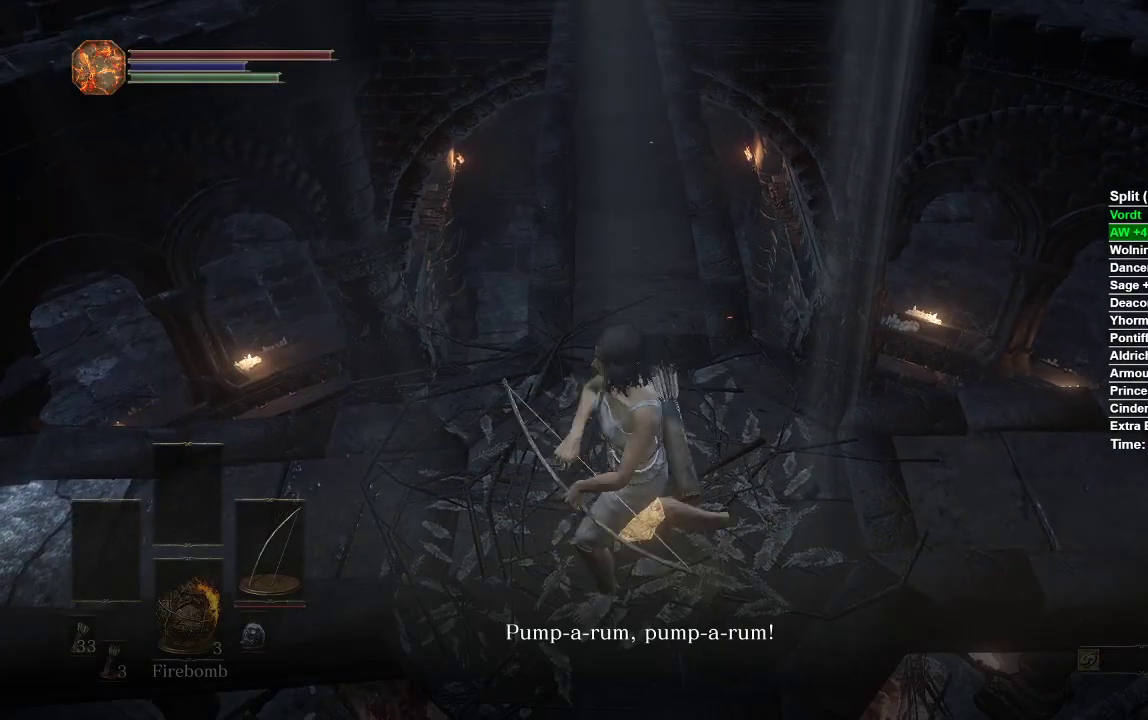
{"buttons": [], "left_stick": "center", "right_stick": "center", "events": [[17, "A", "down"], [17, "left_stick", "up"], [117, "A", "up"], [167, "A", "down"], [167, "left_stick", "center"], [283, "A", "up"], [317, "left_stick", "down"], [417, "left_stick", "center"]]}
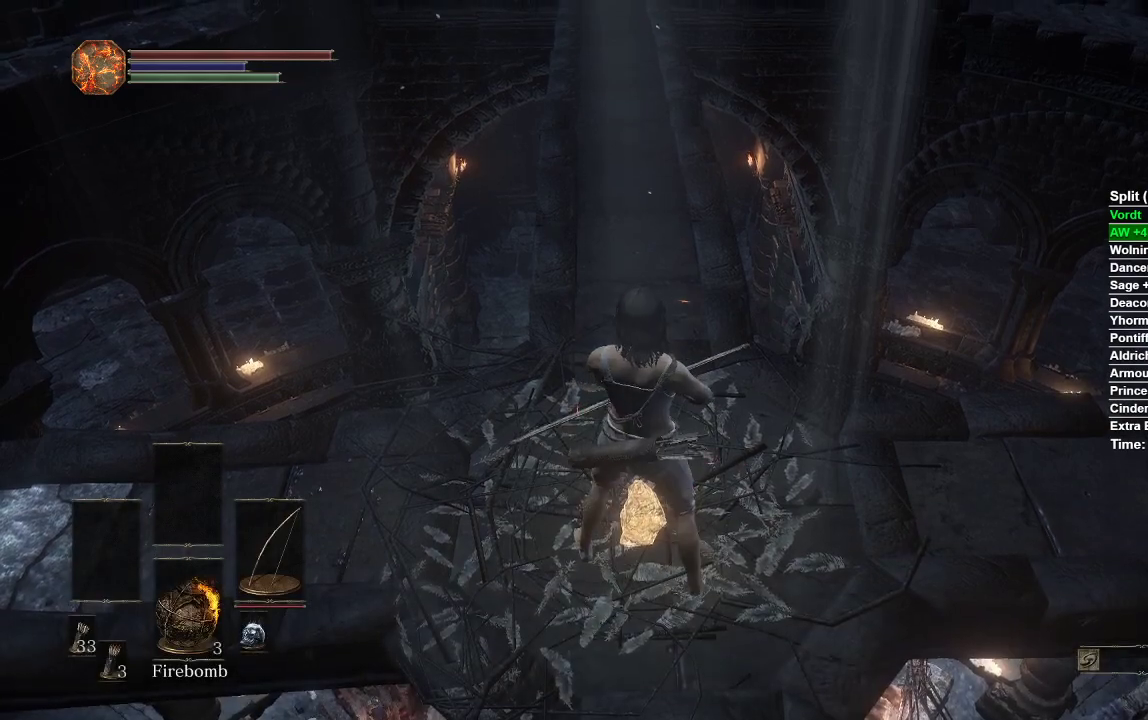
{"buttons": ["A"], "left_stick": "down", "right_stick": "center", "events": [[417, "A", "down"], [433, "left_stick", "down"]]}
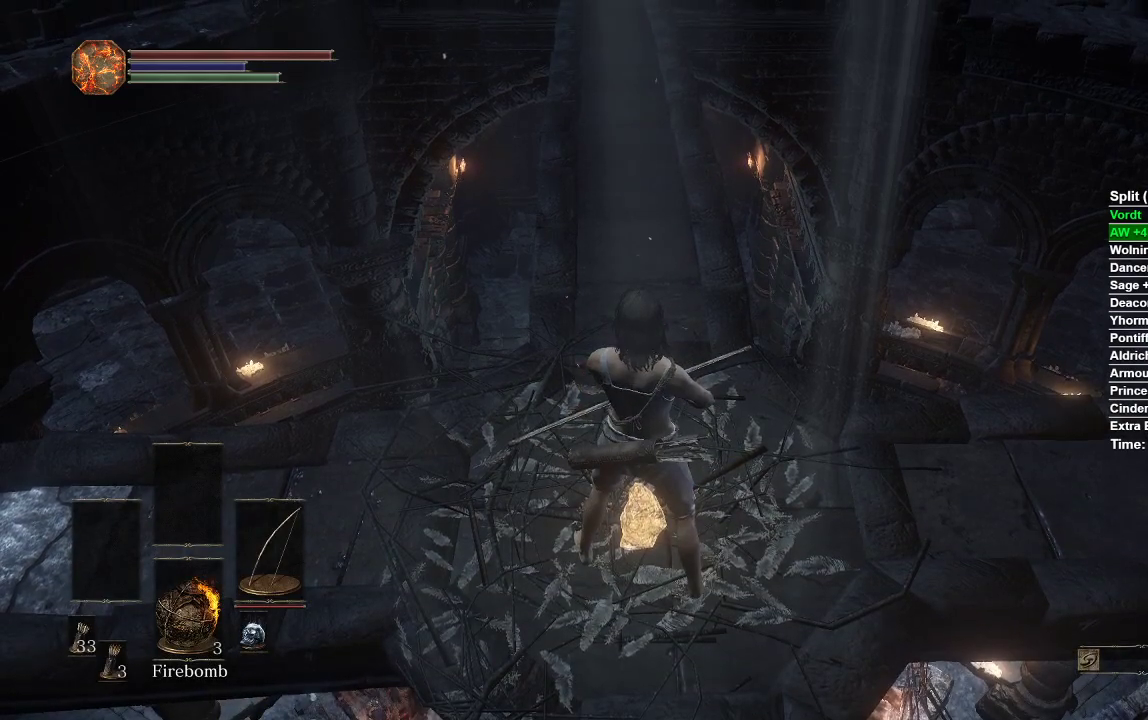
{"buttons": [], "left_stick": "center", "right_stick": "center", "events": [[17, "A", "up"], [100, "A", "down"], [133, "left_stick", "up"], [183, "A", "up"], [250, "A", "down"], [283, "left_stick", "center"], [367, "A", "up"]]}
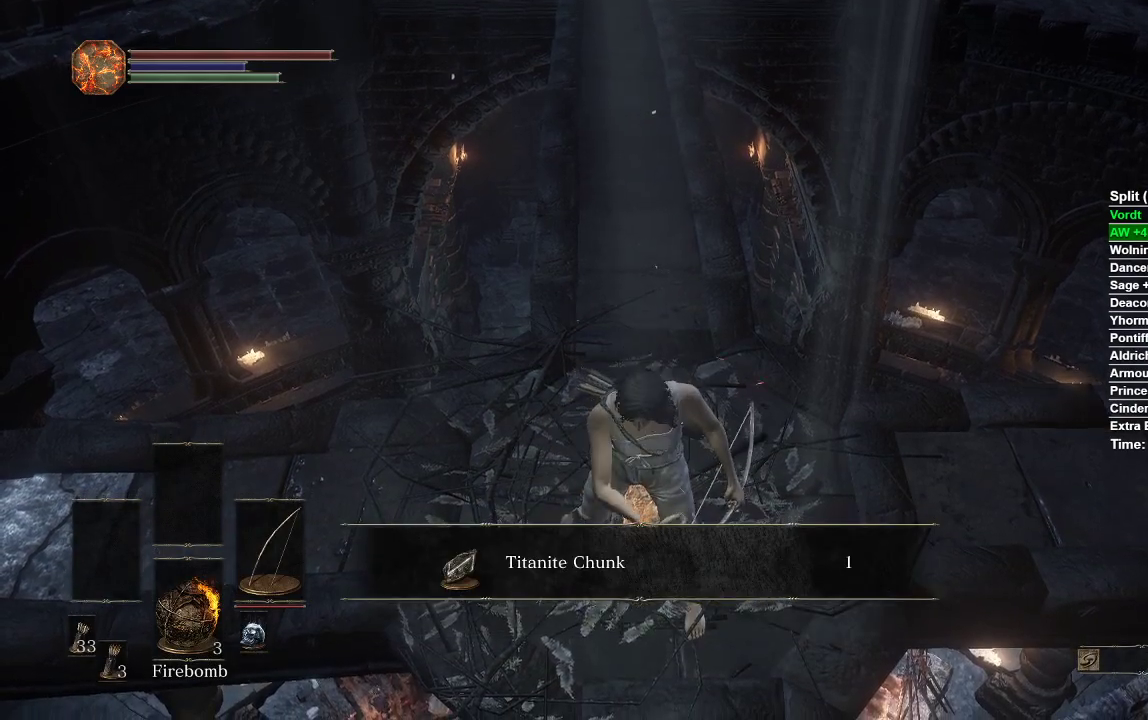
{"buttons": [], "left_stick": "up", "right_stick": "center", "events": [[150, "left_stick", "up"]]}
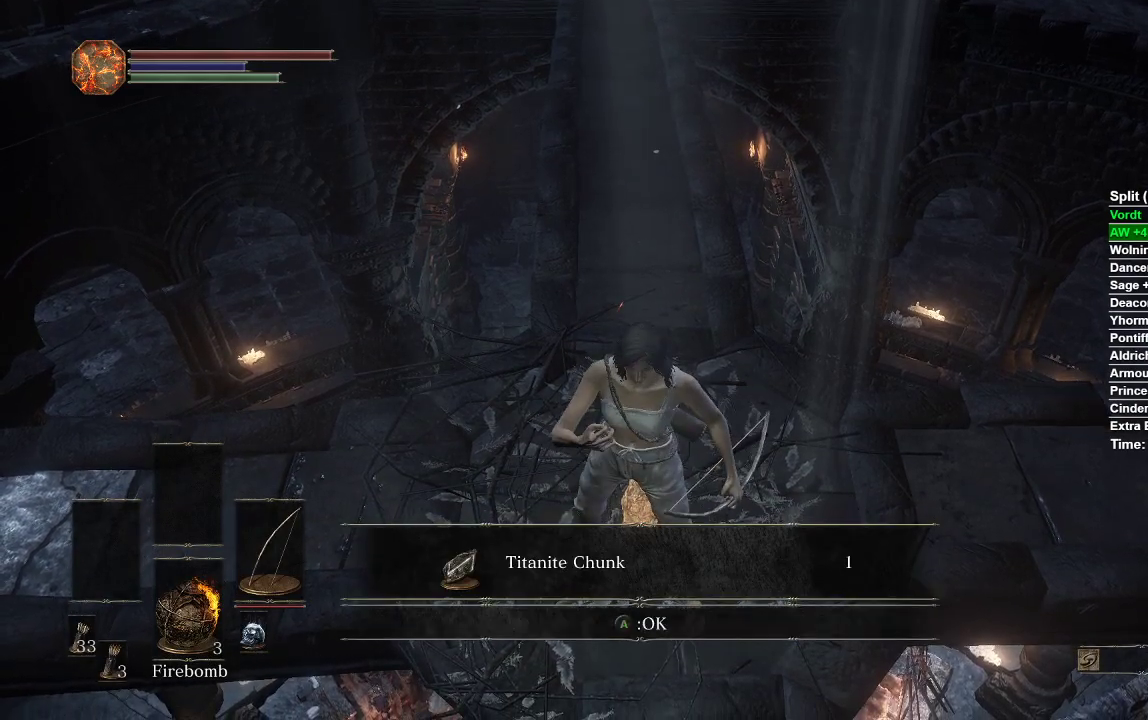
{"buttons": [], "left_stick": "up", "right_stick": "center", "events": [[17, "A", "down"], [117, "A", "up"], [183, "A", "down"], [267, "A", "up"], [317, "A", "down"], [417, "A", "up"]]}
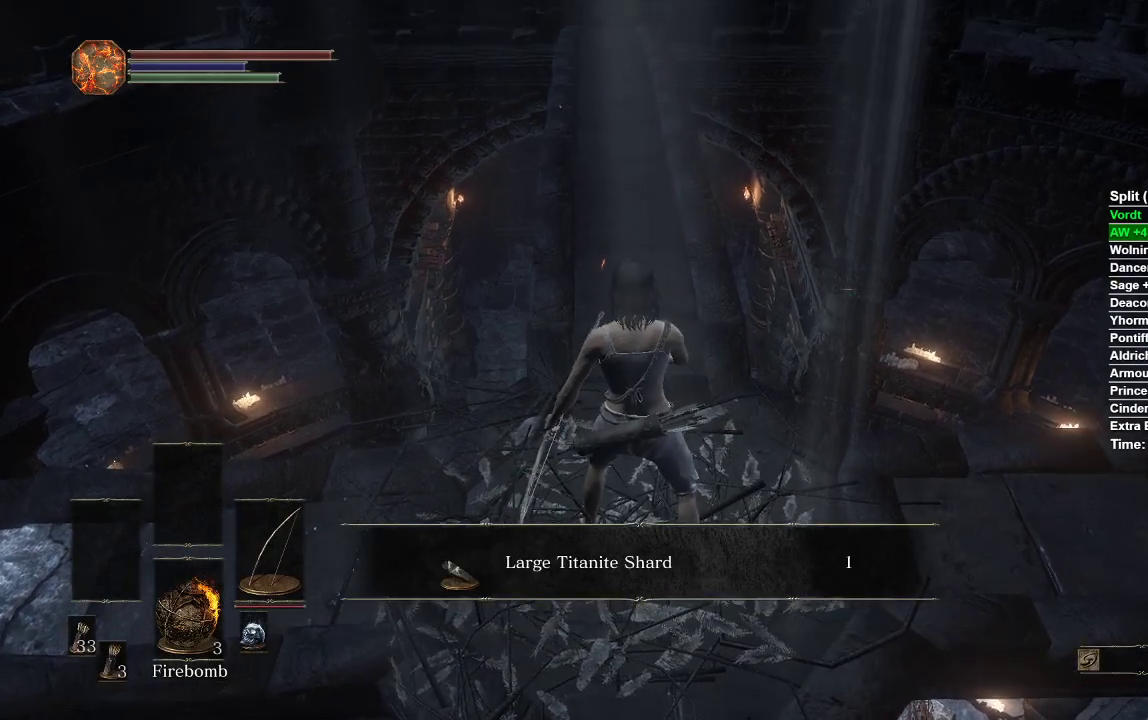
{"buttons": ["B"], "left_stick": "up", "right_stick": "center", "events": [[100, "A", "down"], [200, "A", "up"], [417, "B", "down"]]}
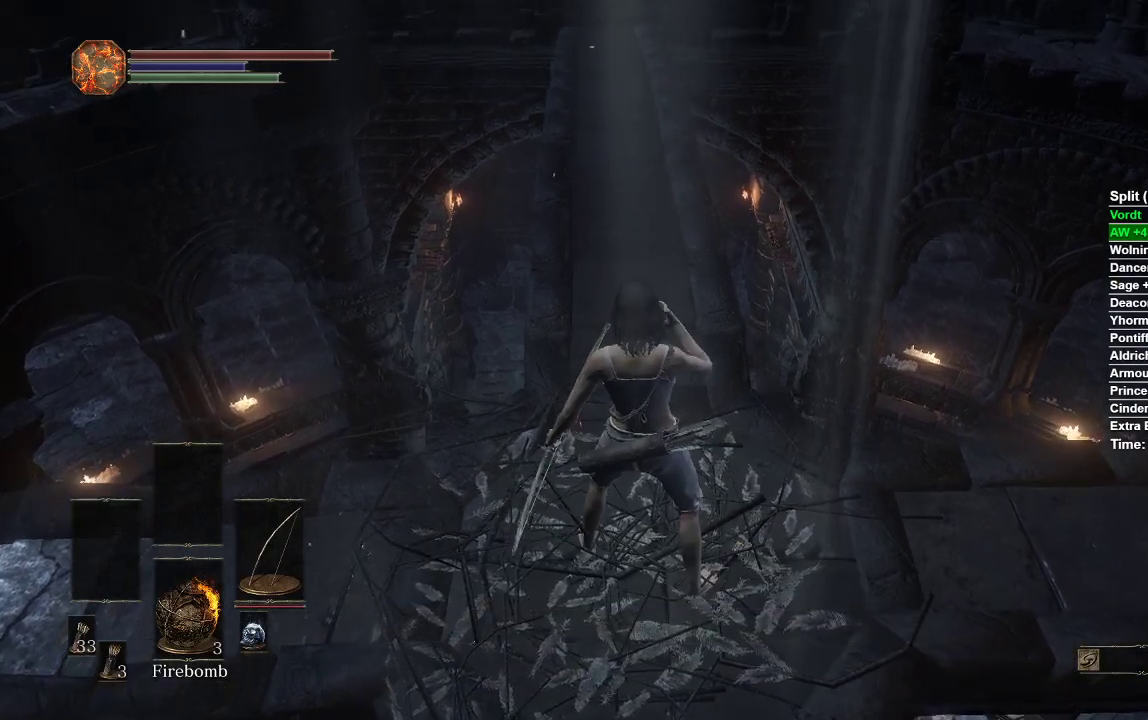
{"buttons": ["B"], "left_stick": "up", "right_stick": "center", "events": []}
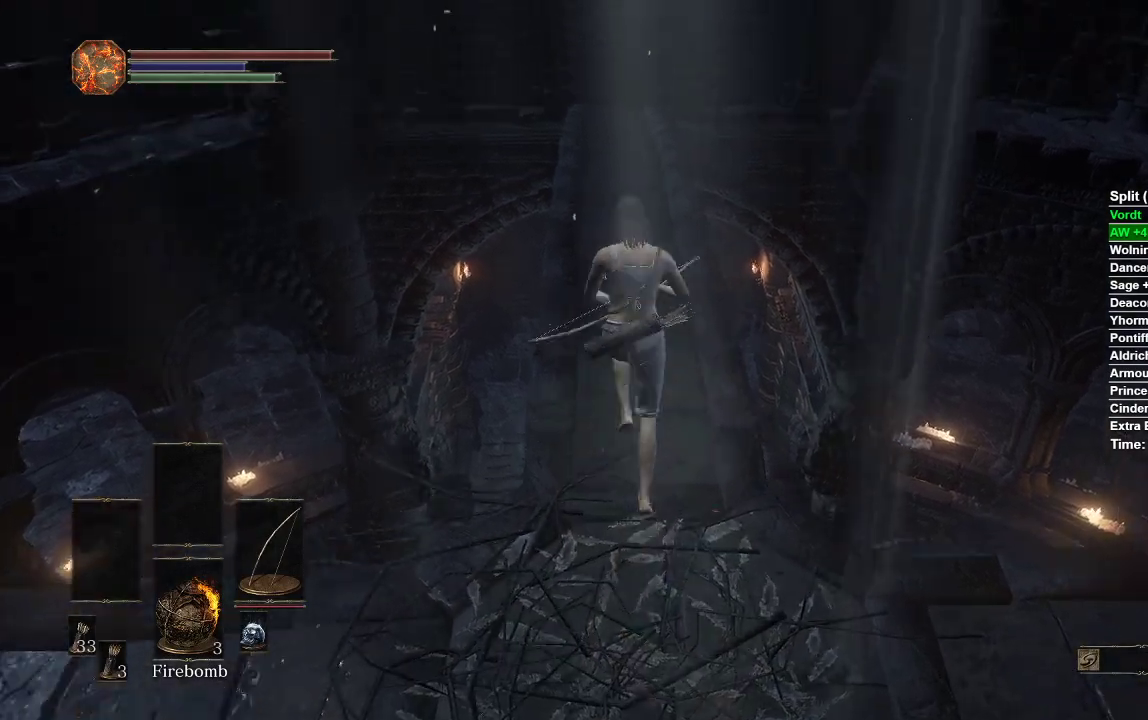
{"buttons": ["B"], "left_stick": "up", "right_stick": "center", "events": []}
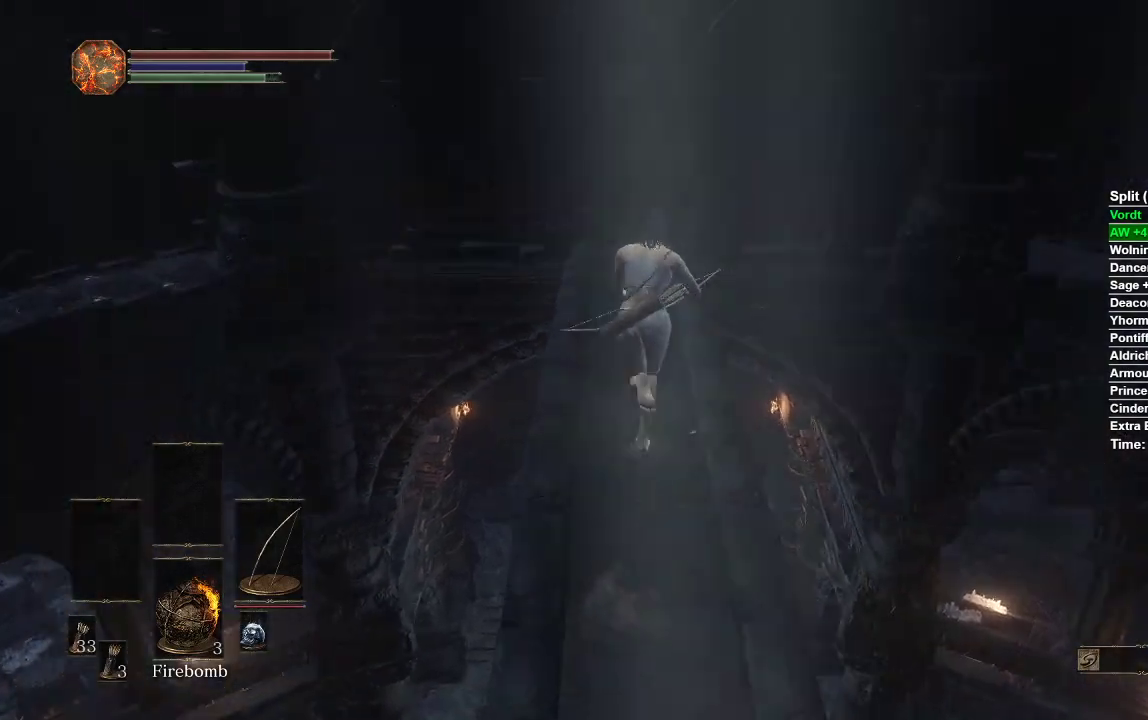
{"buttons": ["B"], "left_stick": "up", "right_stick": "center", "events": []}
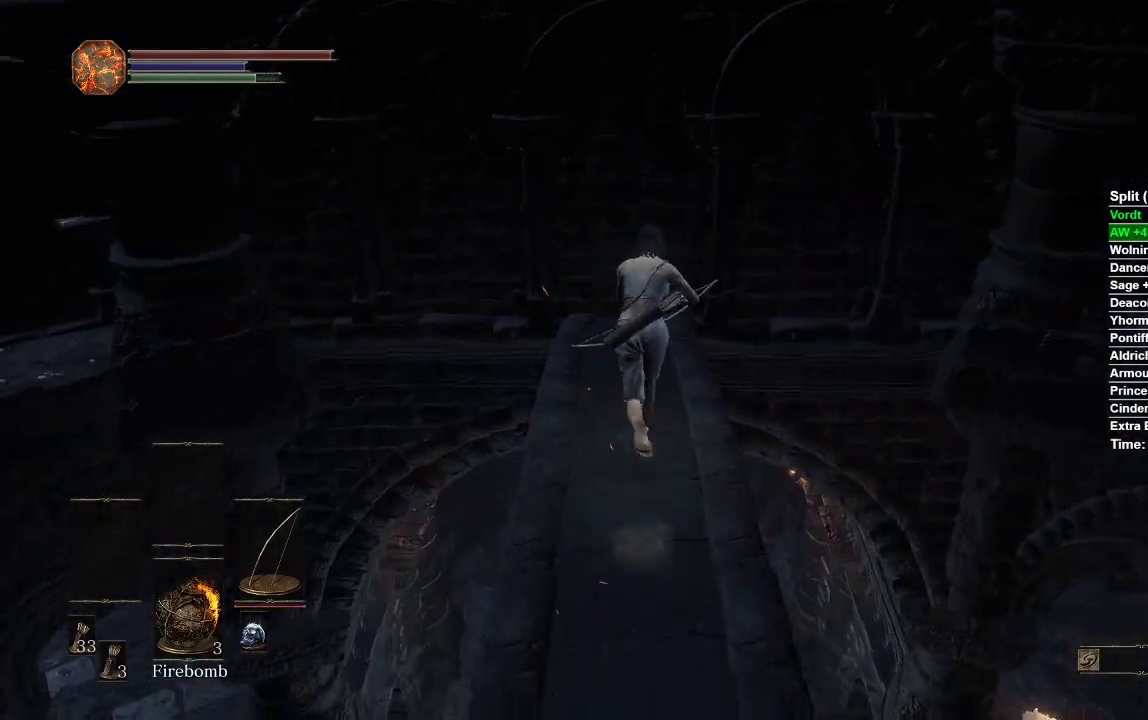
{"buttons": ["B"], "left_stick": "up", "right_stick": "center", "events": [[333, "B", "up"], [450, "B", "down"]]}
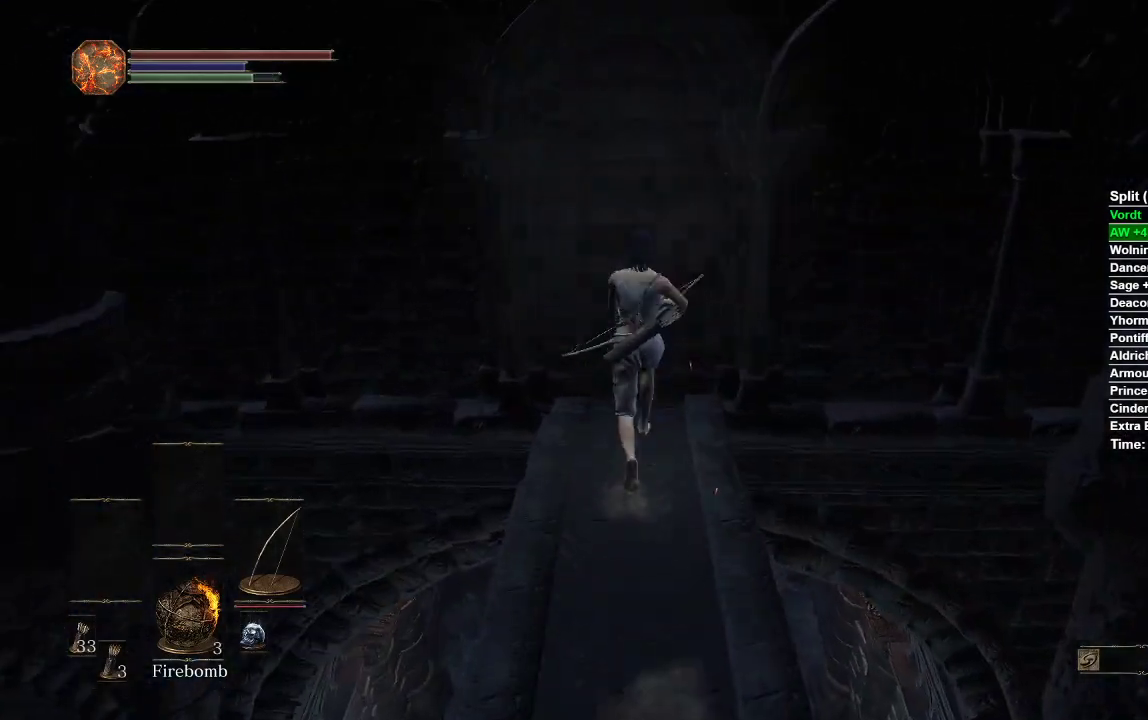
{"buttons": [], "left_stick": "center", "right_stick": "up", "events": [[33, "B", "up"], [250, "left_stick", "center"], [333, "right_stick", "up"]]}
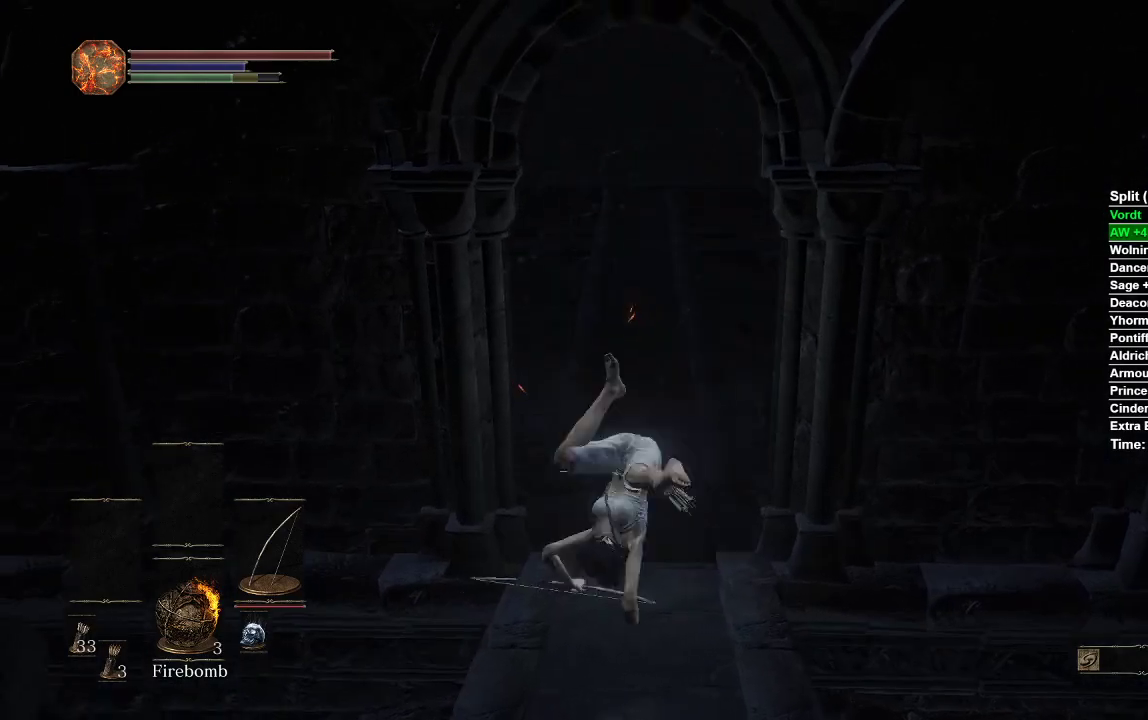
{"buttons": [], "left_stick": "up", "right_stick": "center", "events": [[33, "right_stick", "center"], [50, "left_stick", "up"]]}
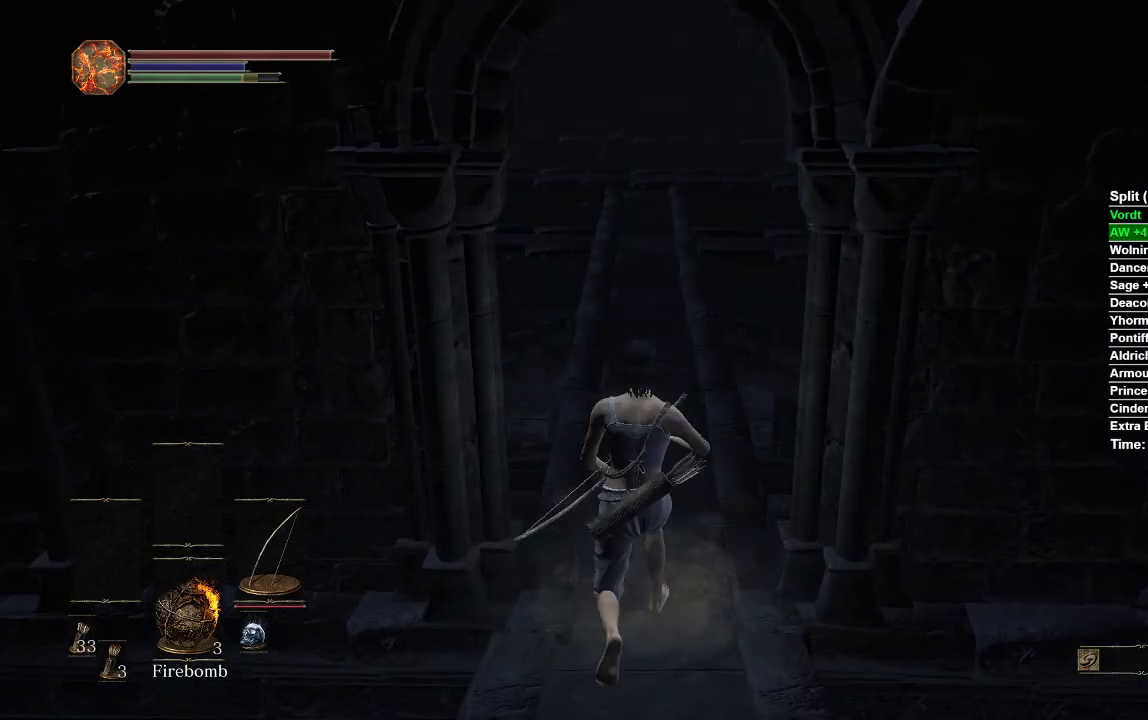
{"buttons": [], "left_stick": "up", "right_stick": "center", "events": []}